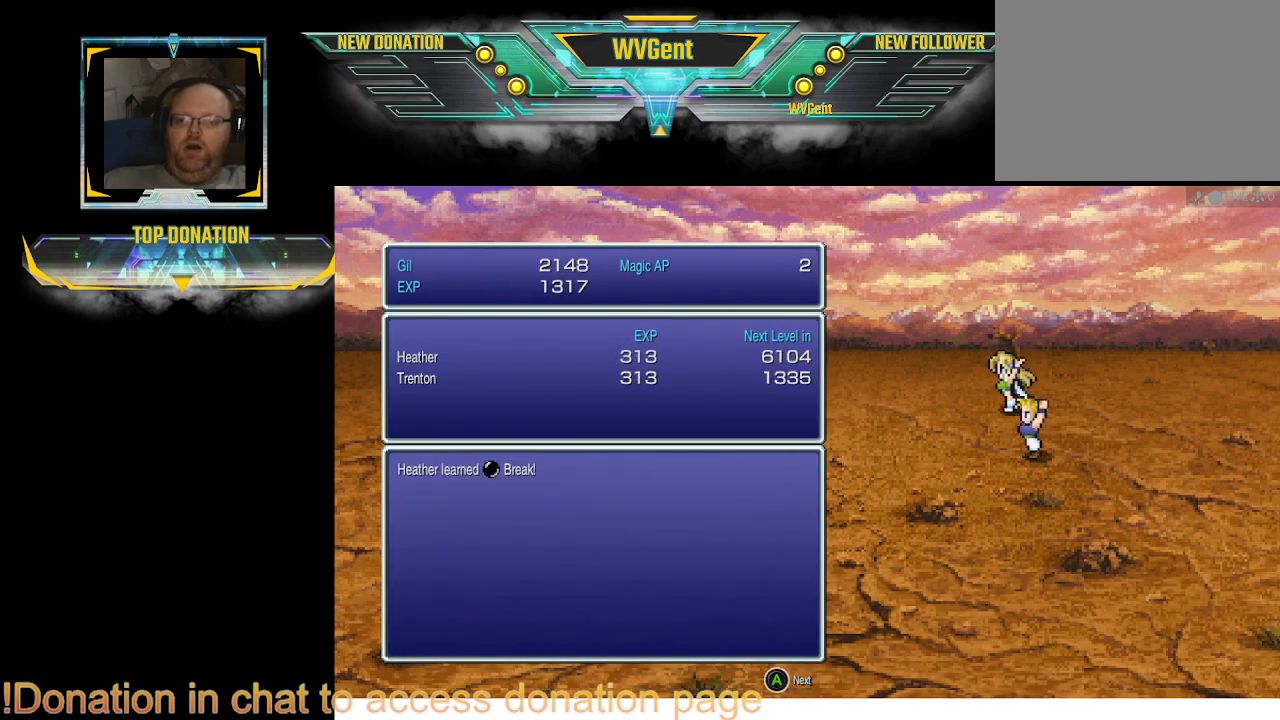
Gameplay with a controller (PlayStation layout); each line is a JSON object with the inputs held at the frame after it. "events" lists button and stick changes between this image and that frame as [ms after this image, input, new state], when the widget could be followed in between. Not read: L3 R3.
{"buttons": [], "left_stick": "center", "right_stick": "center", "events": [[233, "CROSS", "down"], [367, "CROSS", "up"]]}
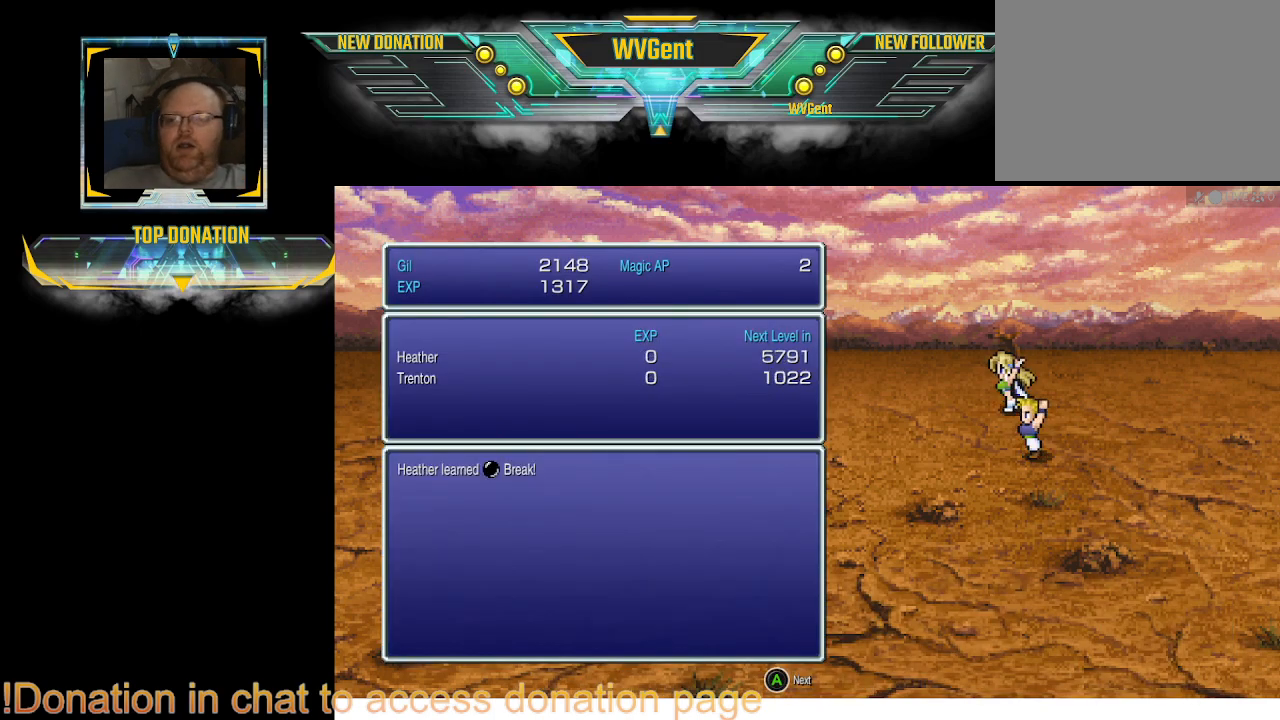
{"buttons": [], "left_stick": "center", "right_stick": "center", "events": [[100, "CROSS", "down"], [233, "CROSS", "up"]]}
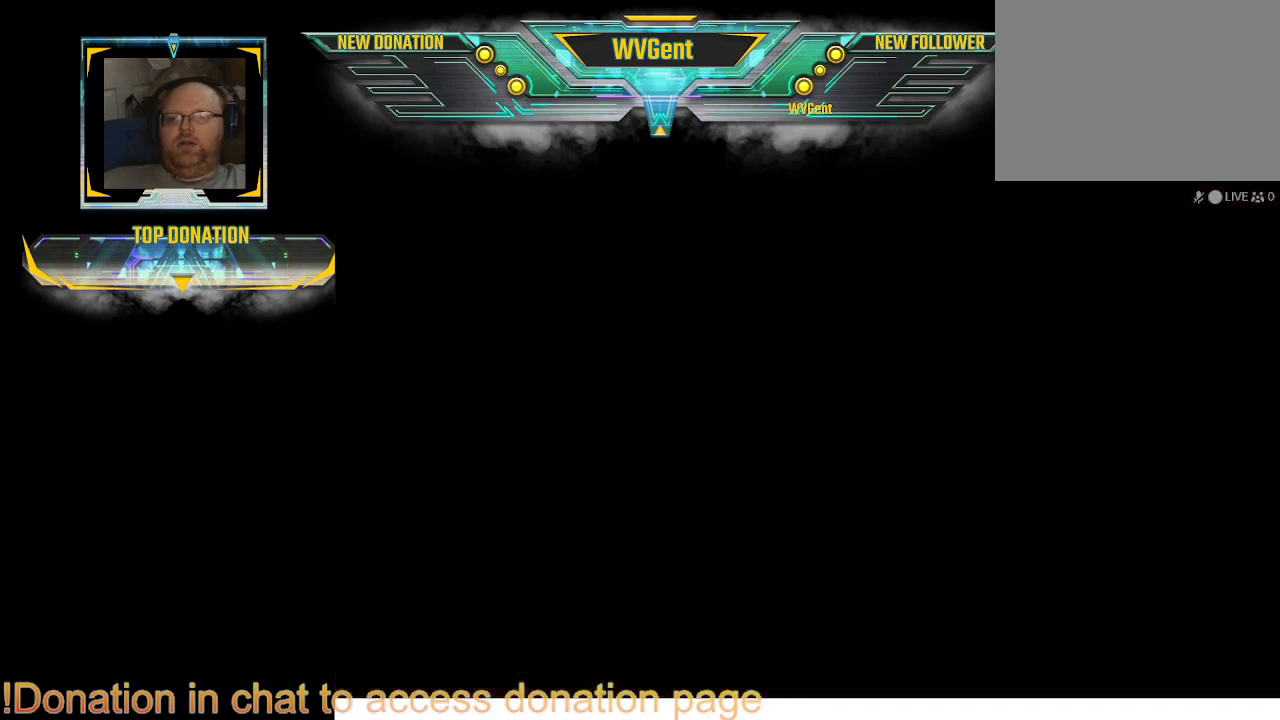
{"buttons": [], "left_stick": "center", "right_stick": "center", "events": []}
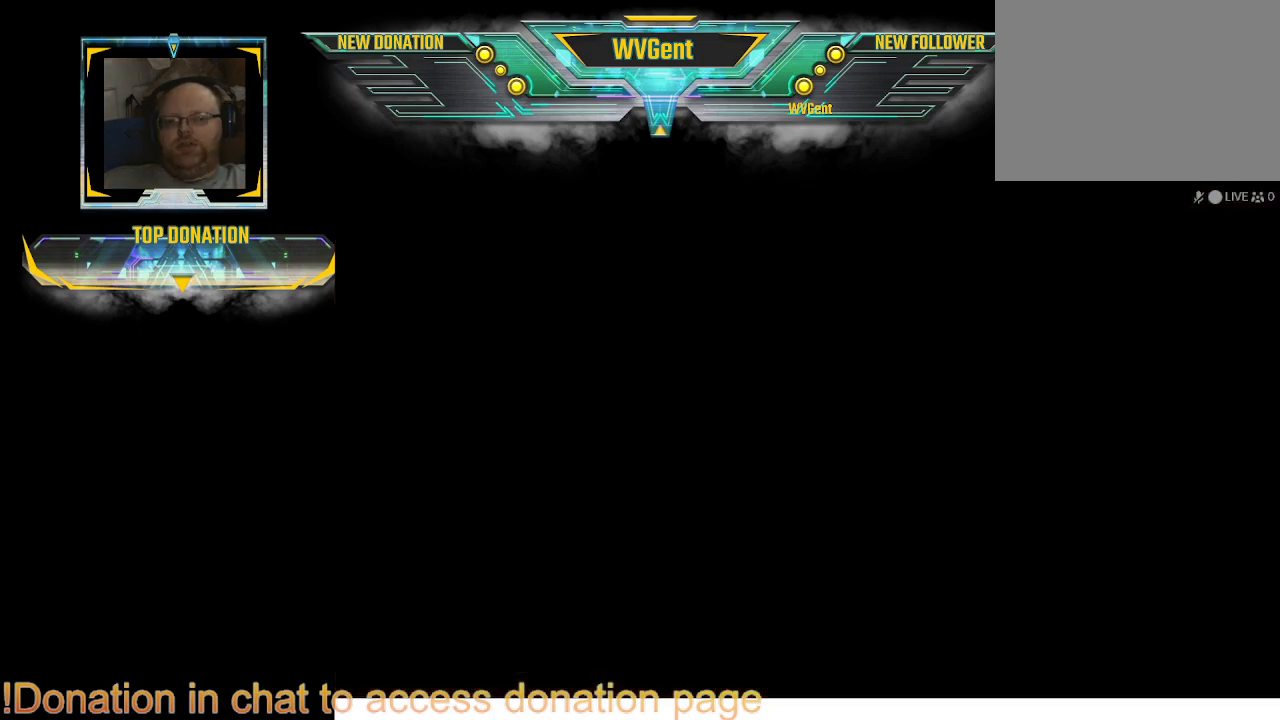
{"buttons": [], "left_stick": "center", "right_stick": "center", "events": []}
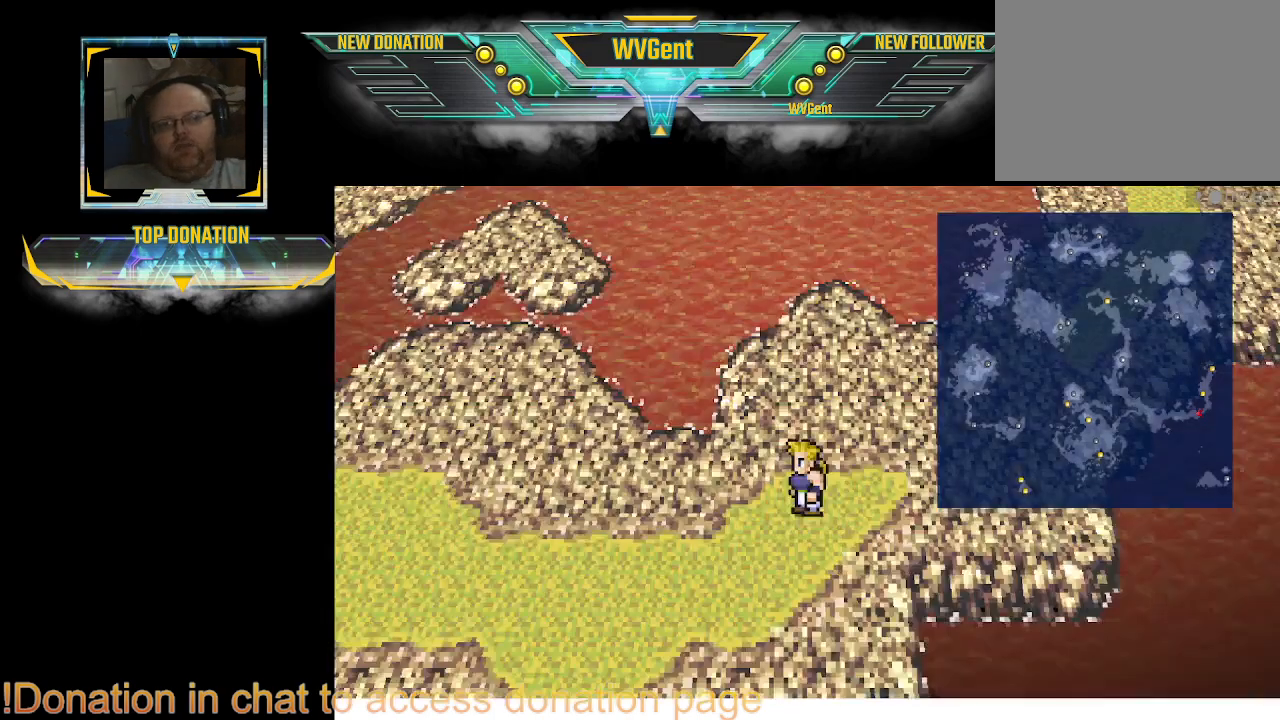
{"buttons": [], "left_stick": "left", "right_stick": "center", "events": [[233, "left_stick", "left"]]}
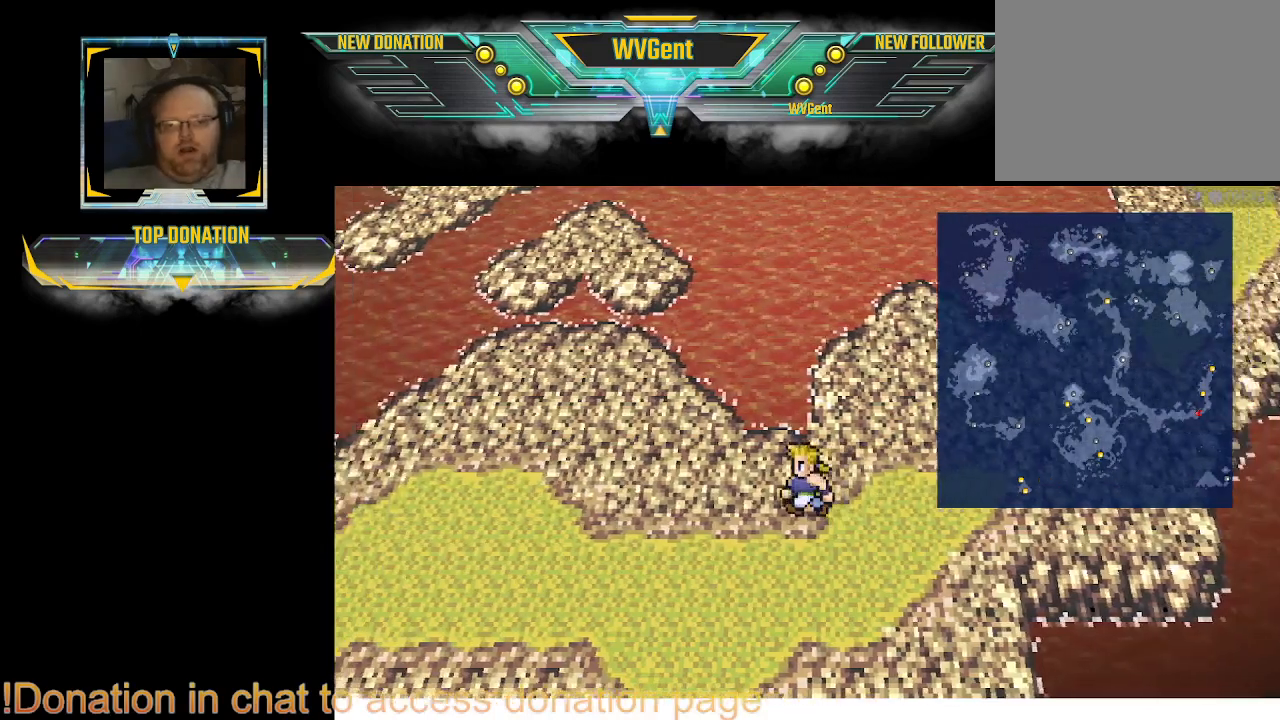
{"buttons": [], "left_stick": "center", "right_stick": "center", "events": [[33, "TRIANGLE", "down"], [200, "left_stick", "center"], [233, "TRIANGLE", "up"]]}
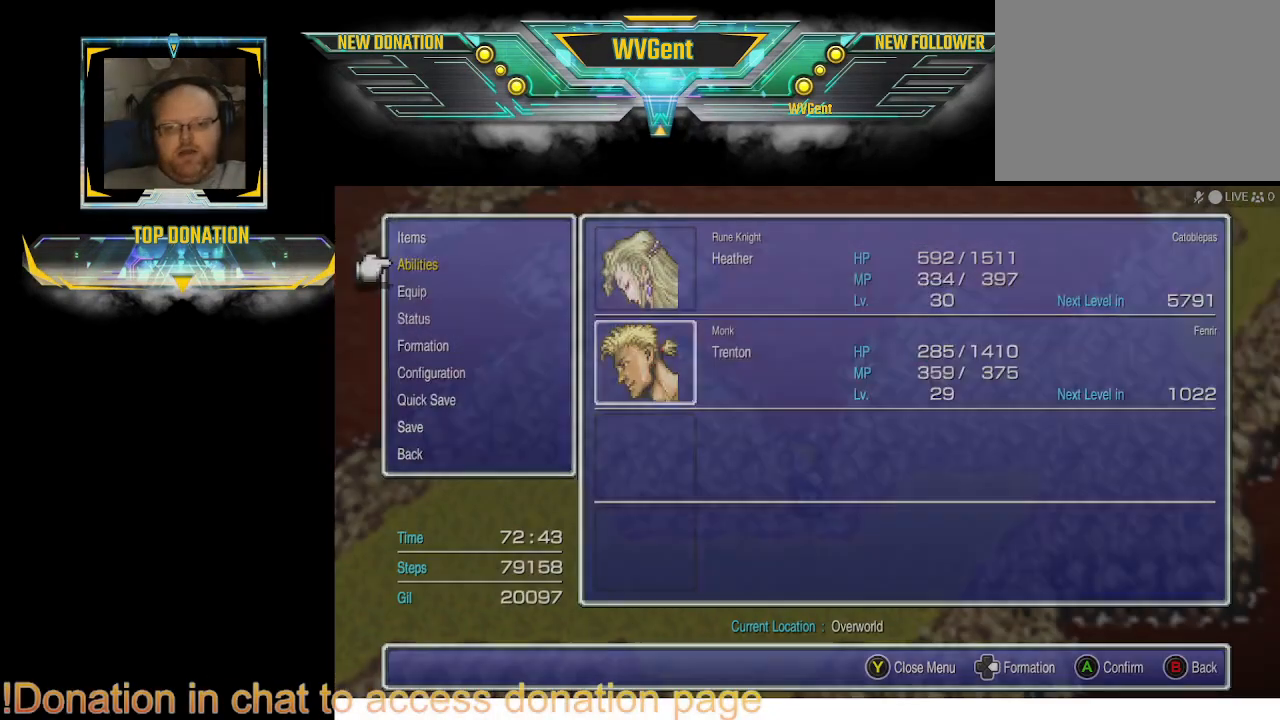
{"buttons": [], "left_stick": "center", "right_stick": "center", "events": []}
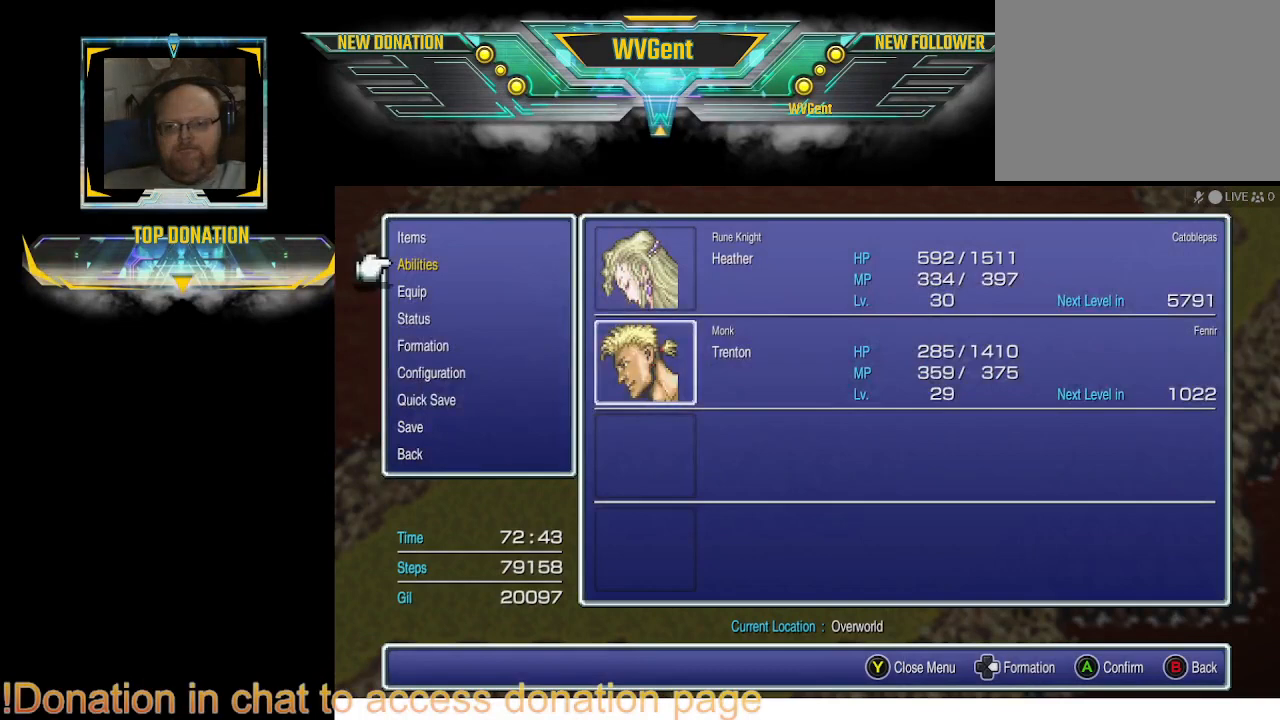
{"buttons": ["CROSS"], "left_stick": "center", "right_stick": "center", "events": [[67, "CROSS", "down"], [200, "CROSS", "up"], [433, "CROSS", "down"]]}
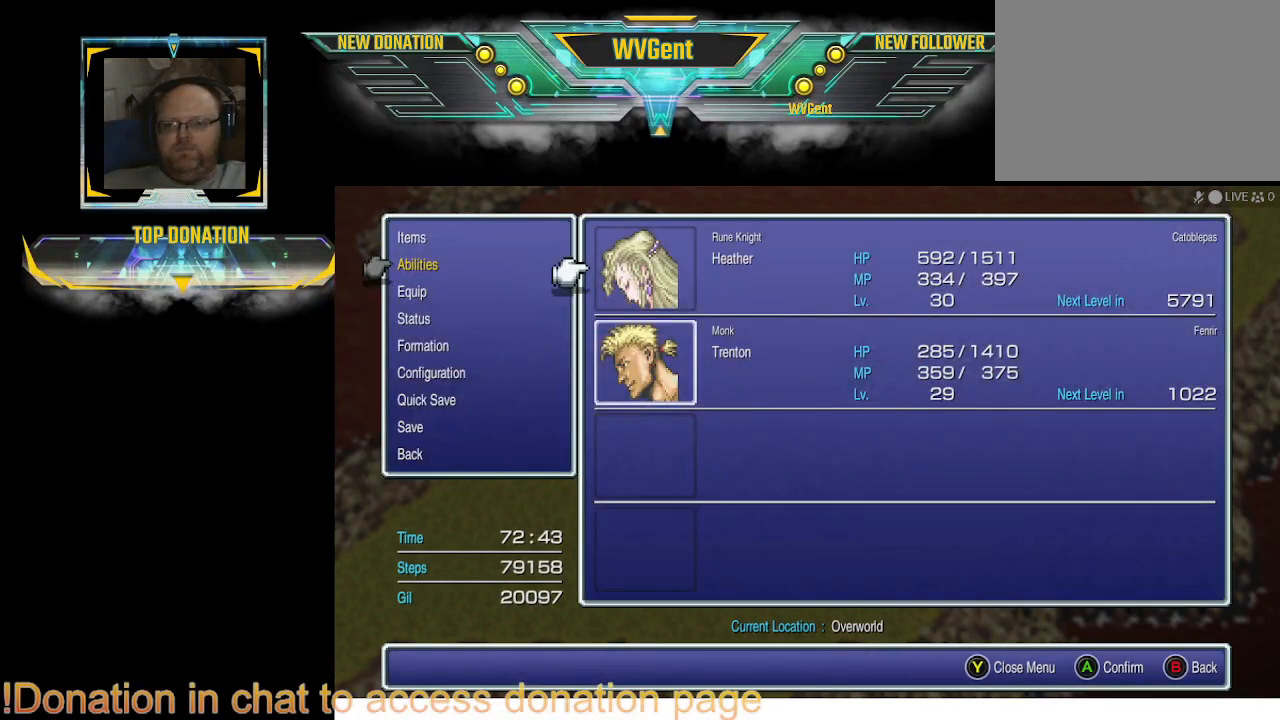
{"buttons": [], "left_stick": "center", "right_stick": "center", "events": [[33, "CROSS", "up"]]}
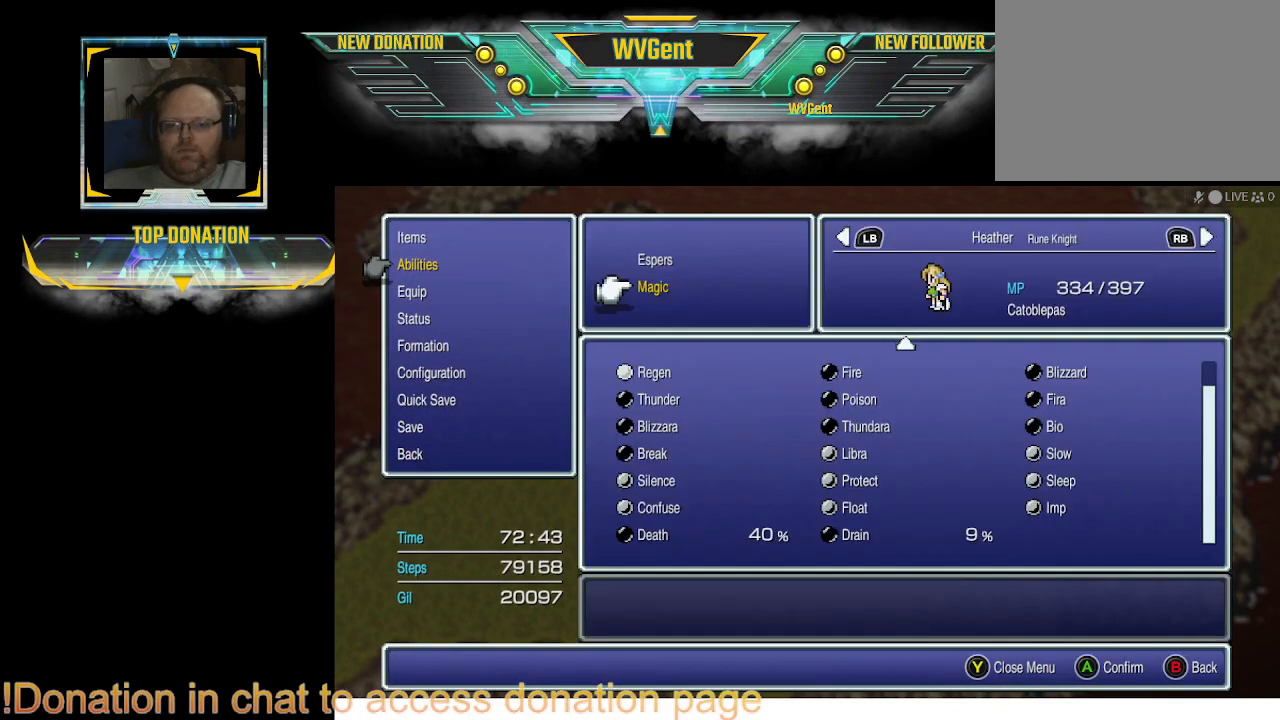
{"buttons": [], "left_stick": "center", "right_stick": "center", "events": []}
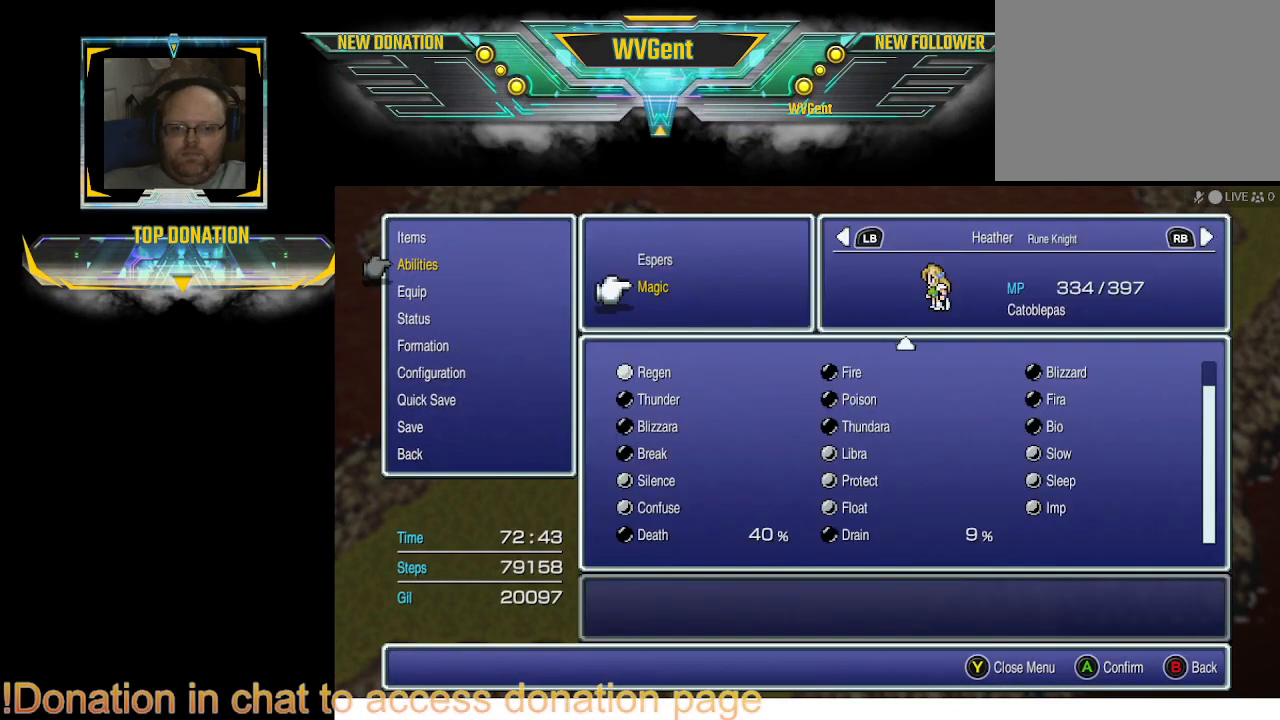
{"buttons": [], "left_stick": "center", "right_stick": "center", "events": []}
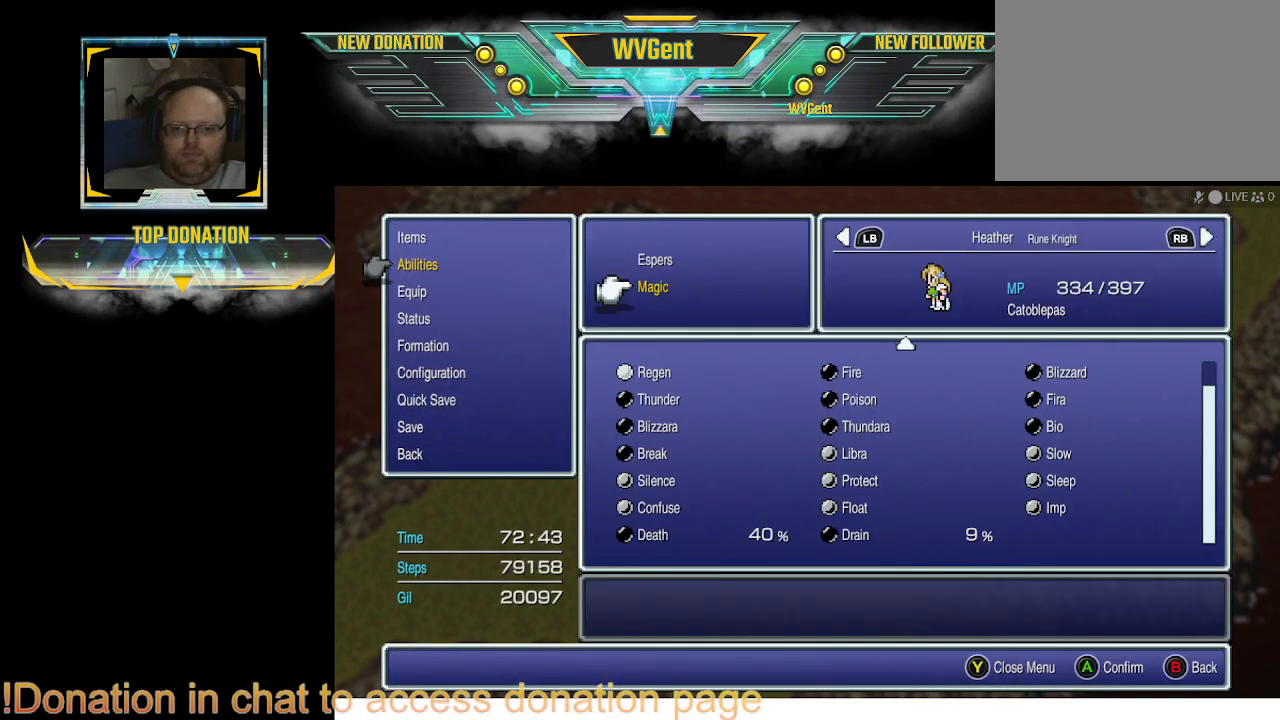
{"buttons": [], "left_stick": "center", "right_stick": "center", "events": []}
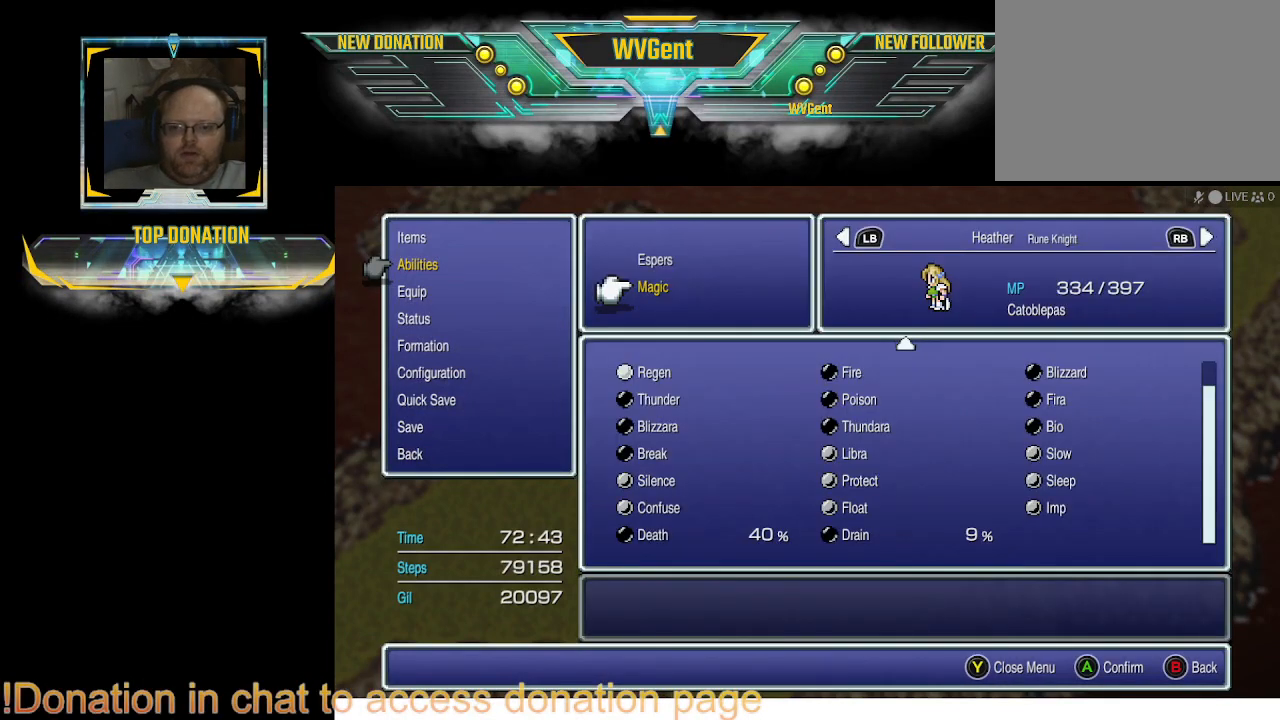
{"buttons": [], "left_stick": "center", "right_stick": "center", "events": []}
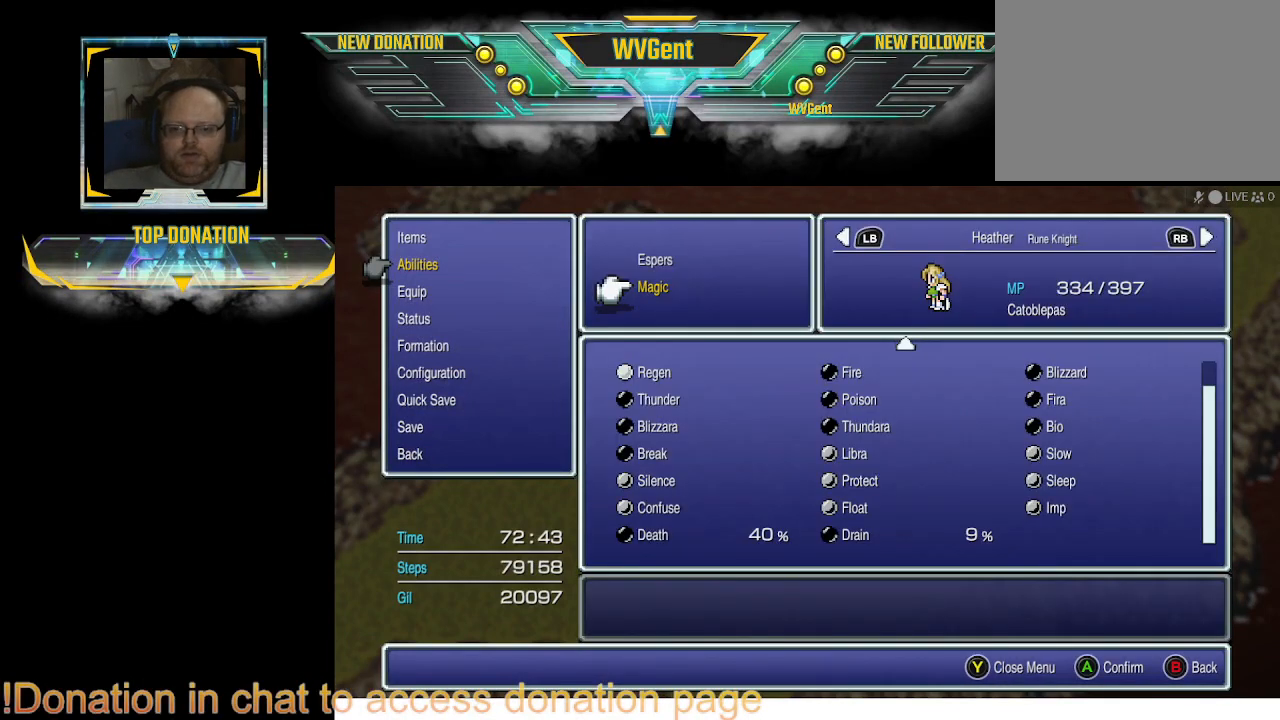
{"buttons": [], "left_stick": "center", "right_stick": "center", "events": []}
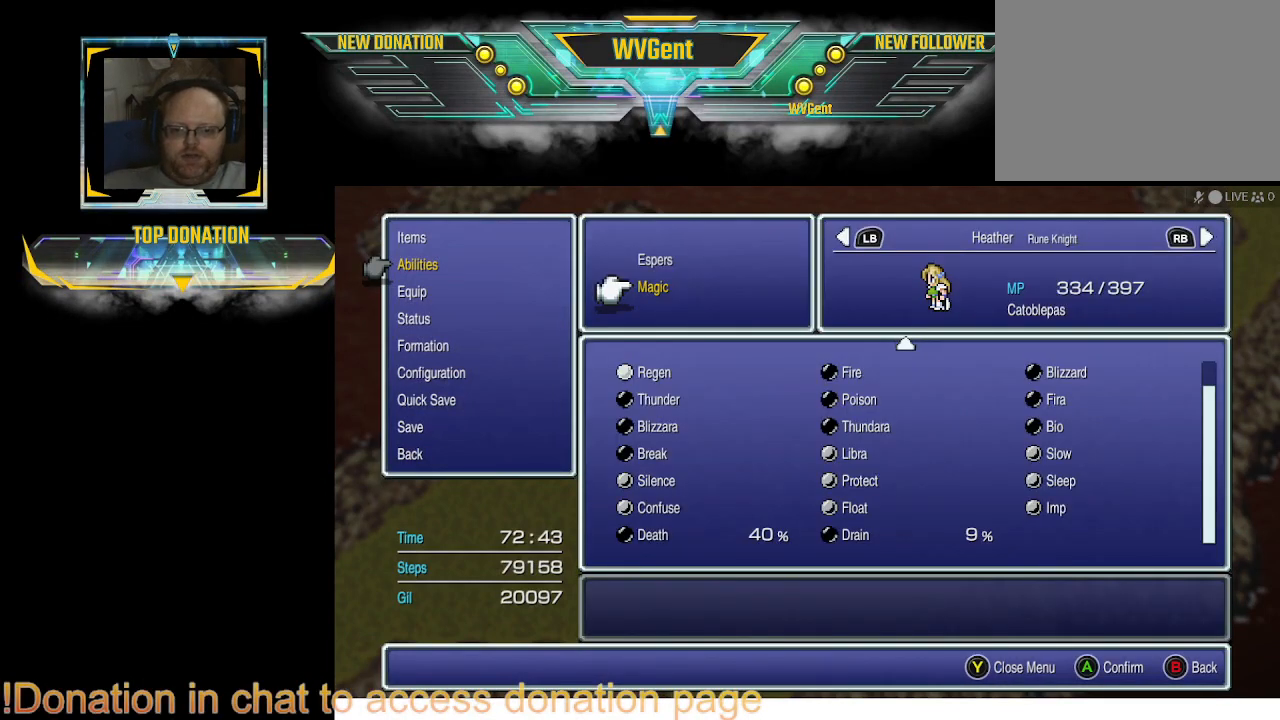
{"buttons": [], "left_stick": "center", "right_stick": "center", "events": []}
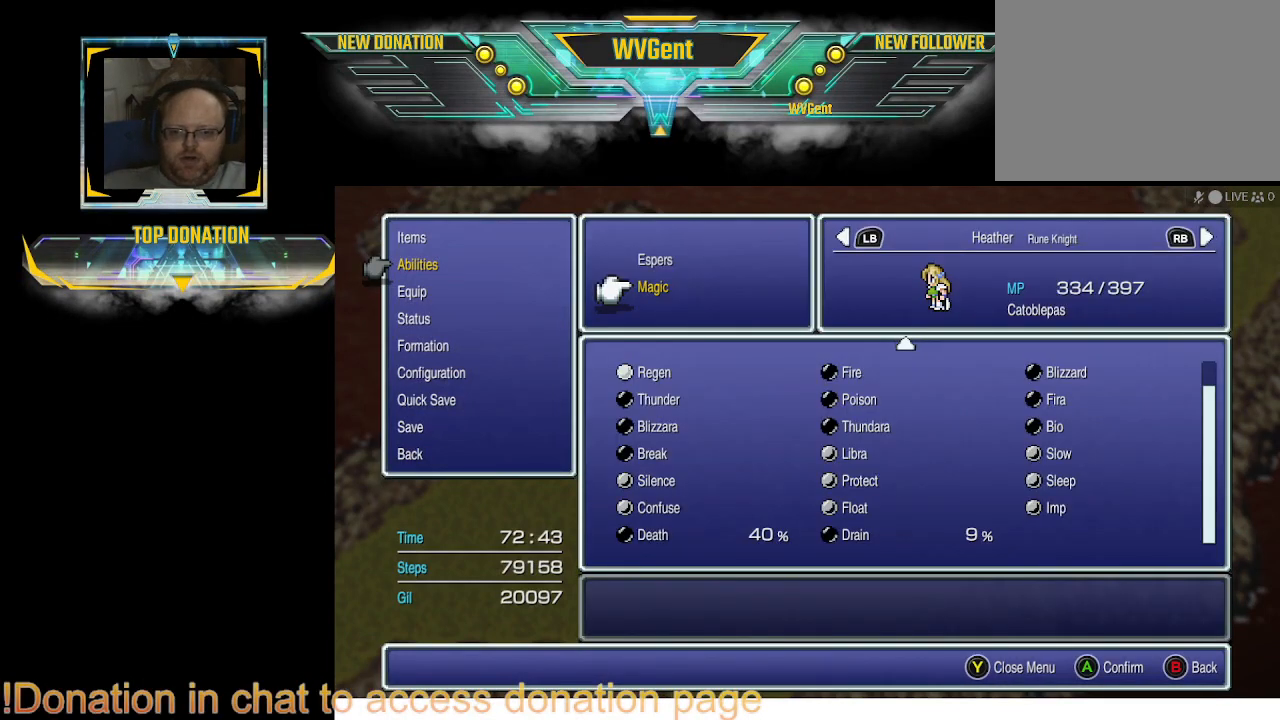
{"buttons": [], "left_stick": "center", "right_stick": "center", "events": []}
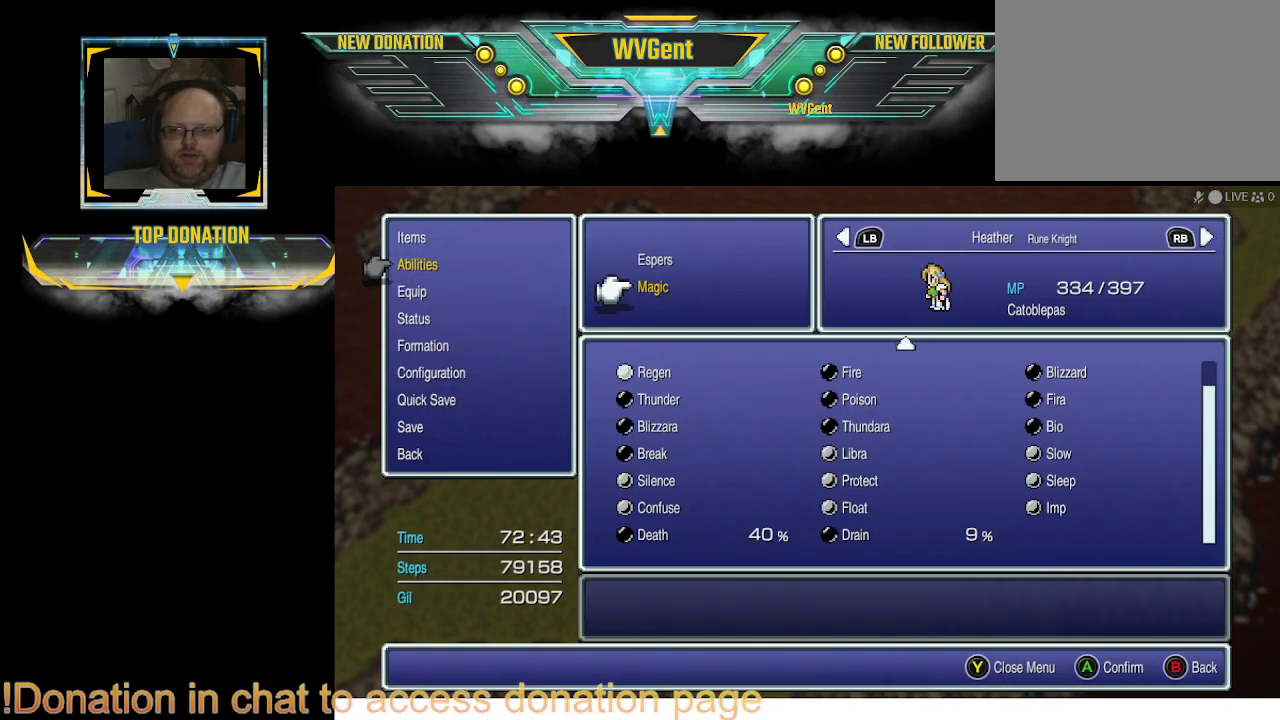
{"buttons": [], "left_stick": "center", "right_stick": "center", "events": []}
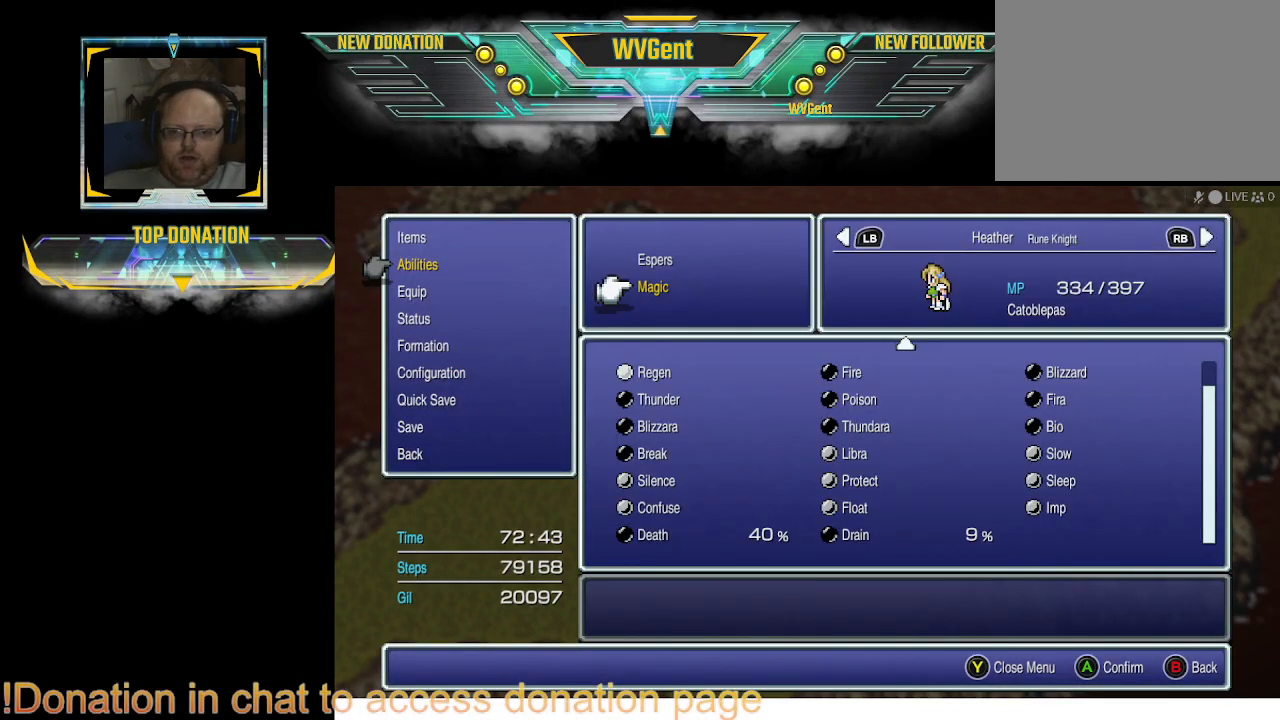
{"buttons": [], "left_stick": "center", "right_stick": "center", "events": []}
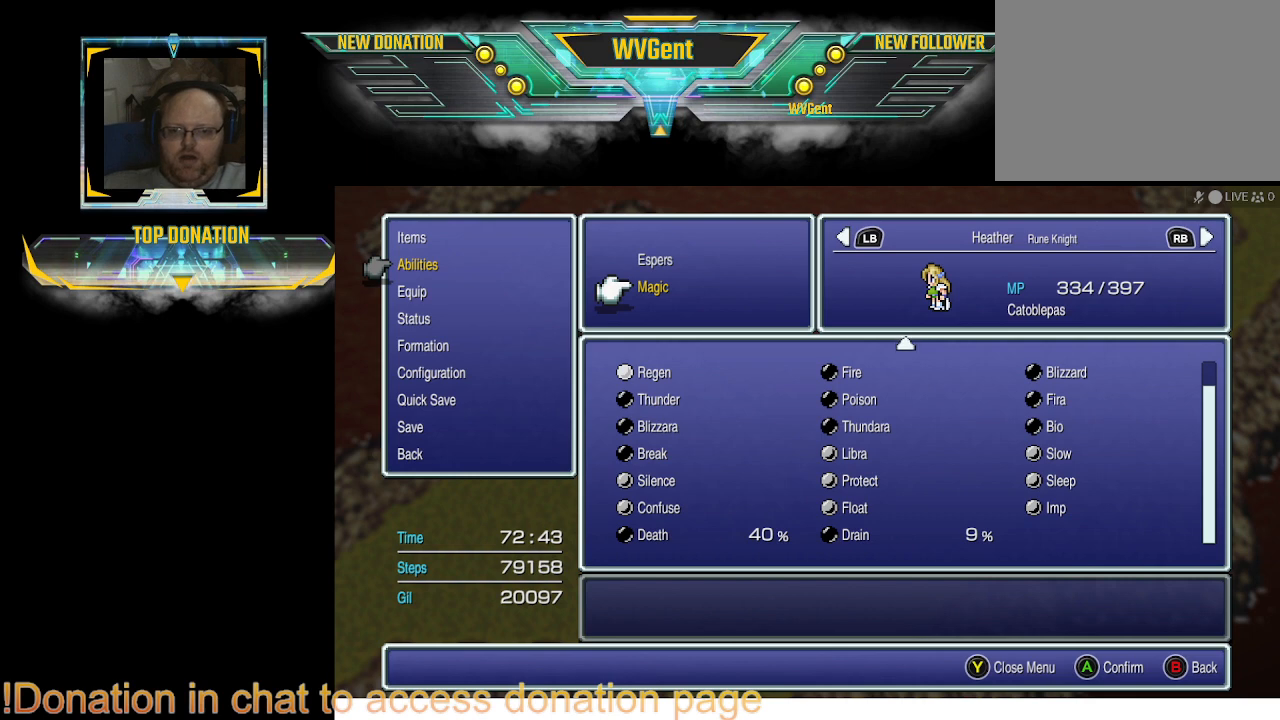
{"buttons": [], "left_stick": "center", "right_stick": "center", "events": []}
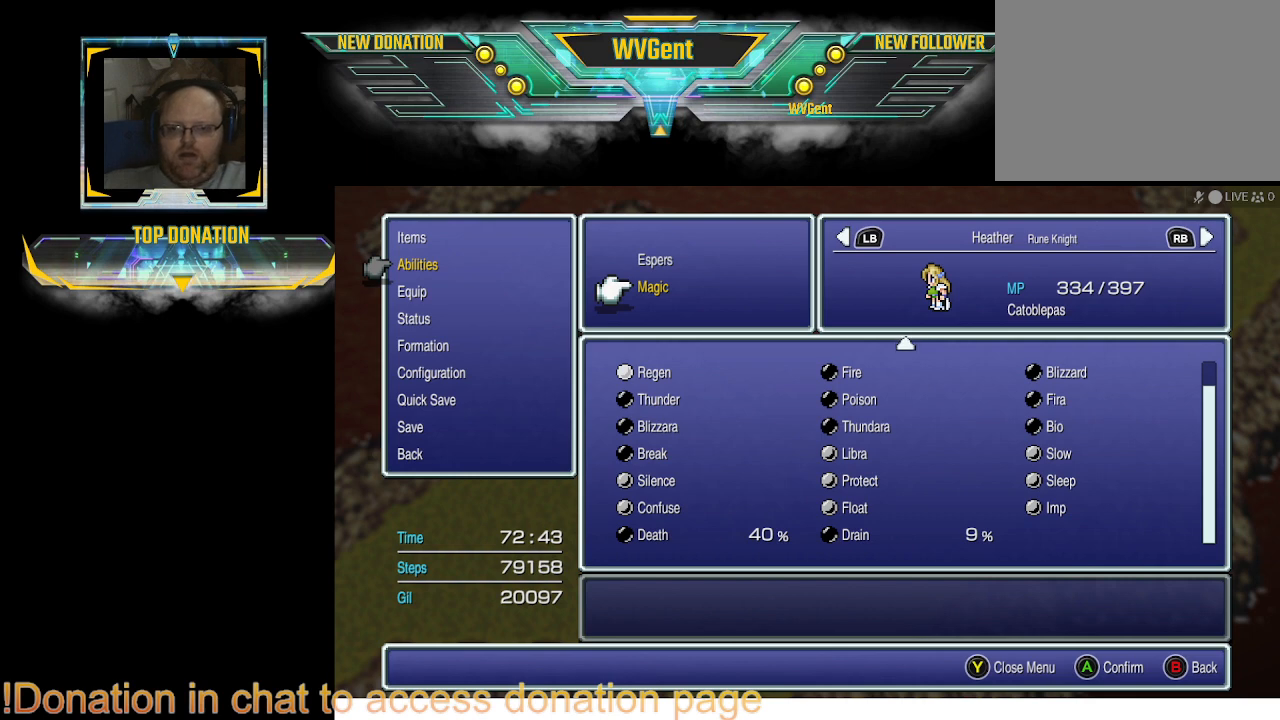
{"buttons": [], "left_stick": "center", "right_stick": "center", "events": [[133, "DPAD_UP", "down"], [267, "DPAD_UP", "up"]]}
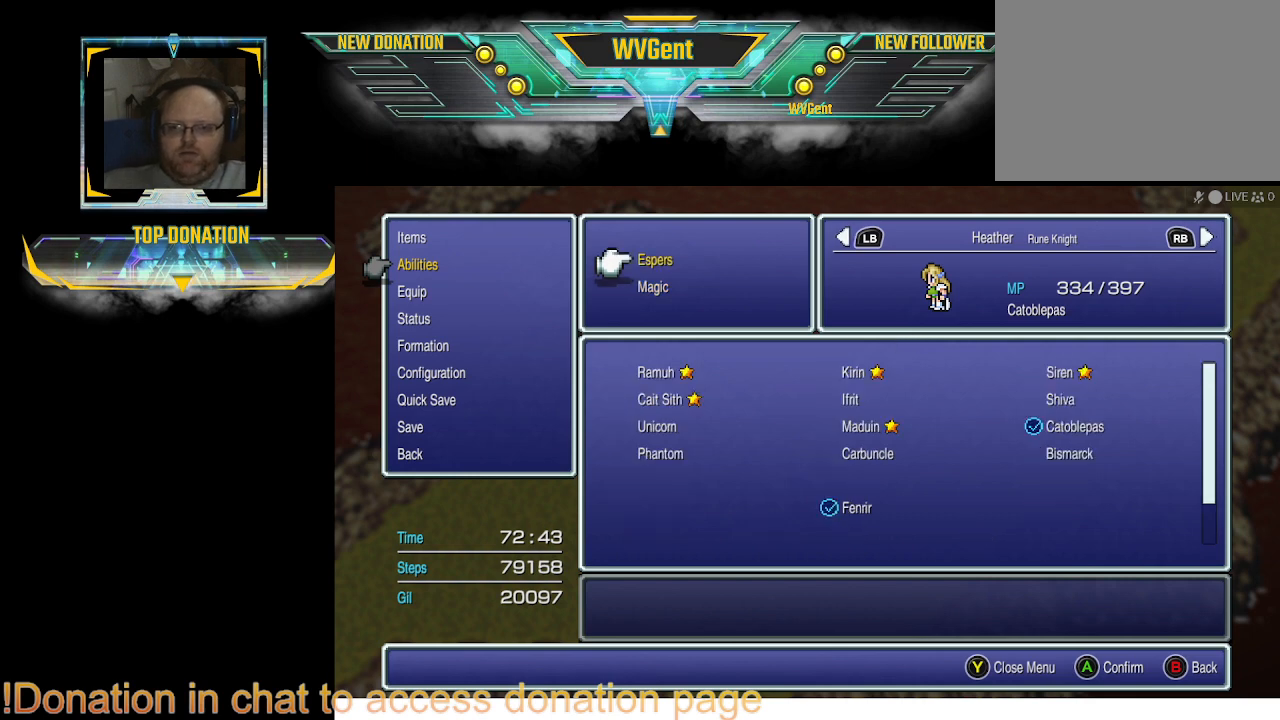
{"buttons": [], "left_stick": "center", "right_stick": "center", "events": [[167, "DPAD_DOWN", "down"], [300, "DPAD_DOWN", "up"]]}
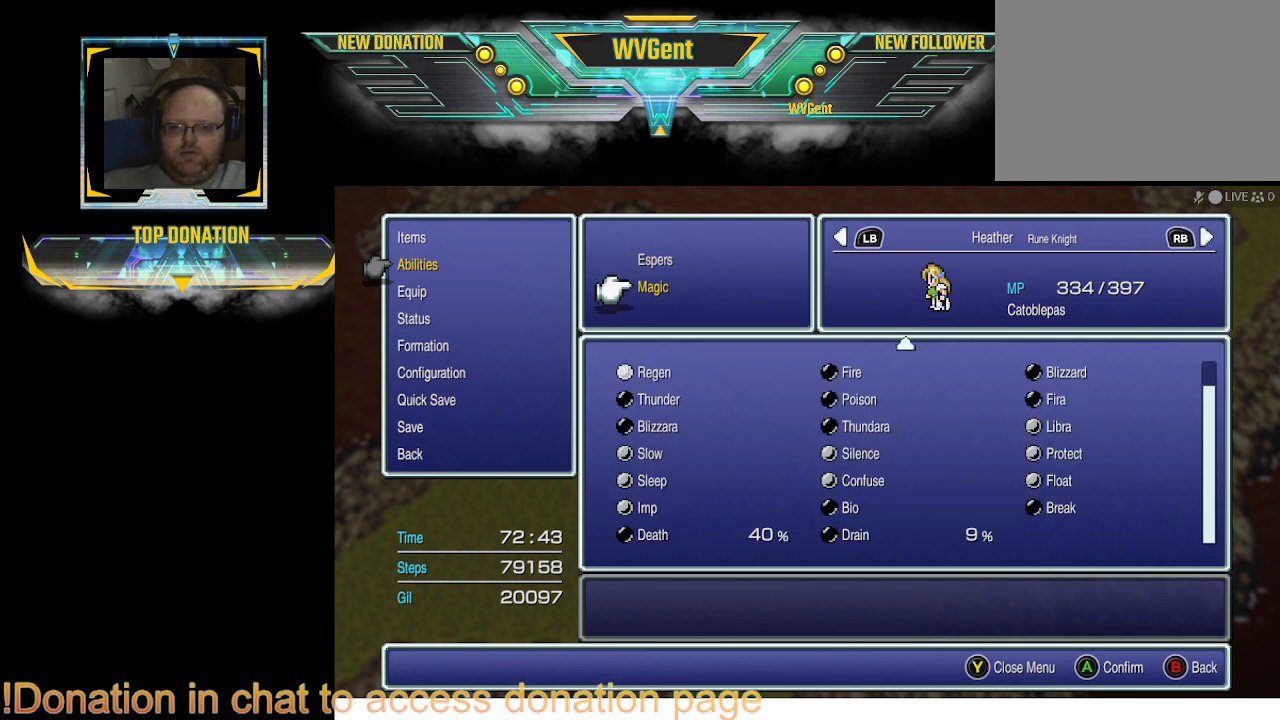
{"buttons": [], "left_stick": "center", "right_stick": "center", "events": [[167, "CROSS", "down"], [300, "CROSS", "up"]]}